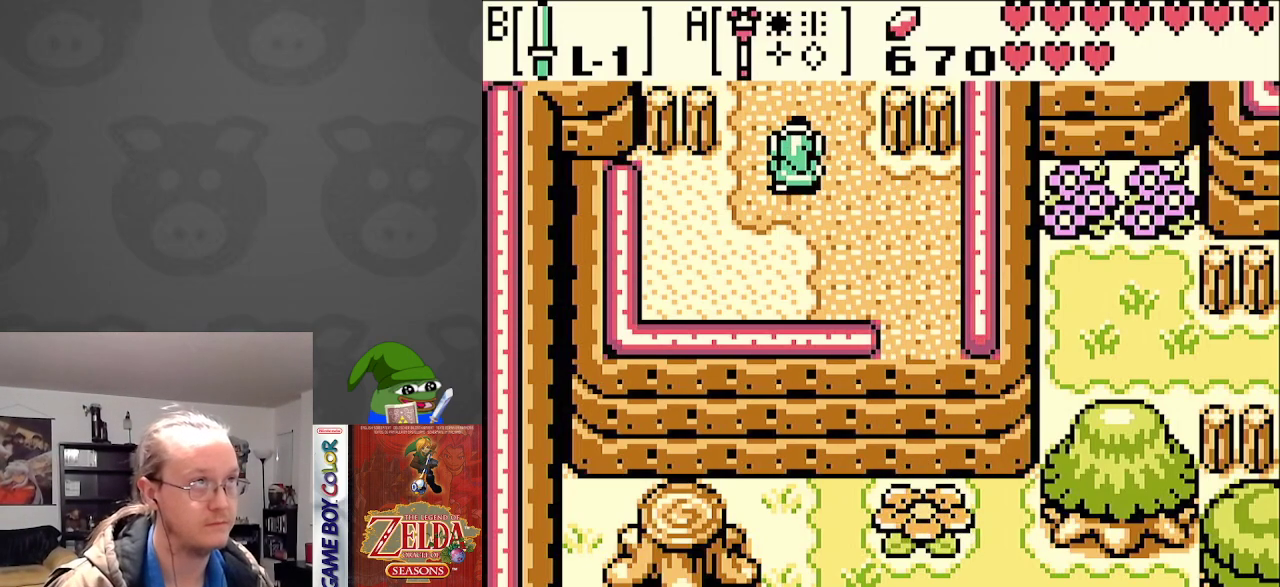
Gameplay with a controller (Nintendo layout); each line is a JSON object with the inputs held at the frame after it. "events" lists button and stick changes between this image and that frame as [ms after this image, input, new state], when the widget could be followed in between. Not read: L3 R3.
{"buttons": ["DPAD_UP"], "events": []}
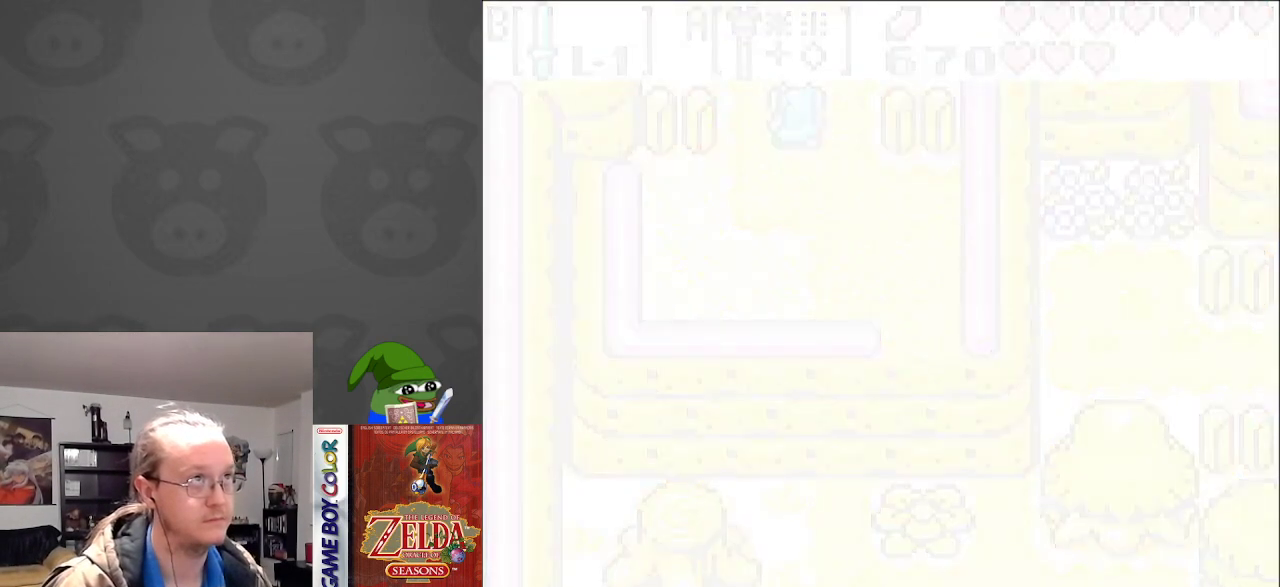
{"buttons": ["DPAD_UP"], "events": []}
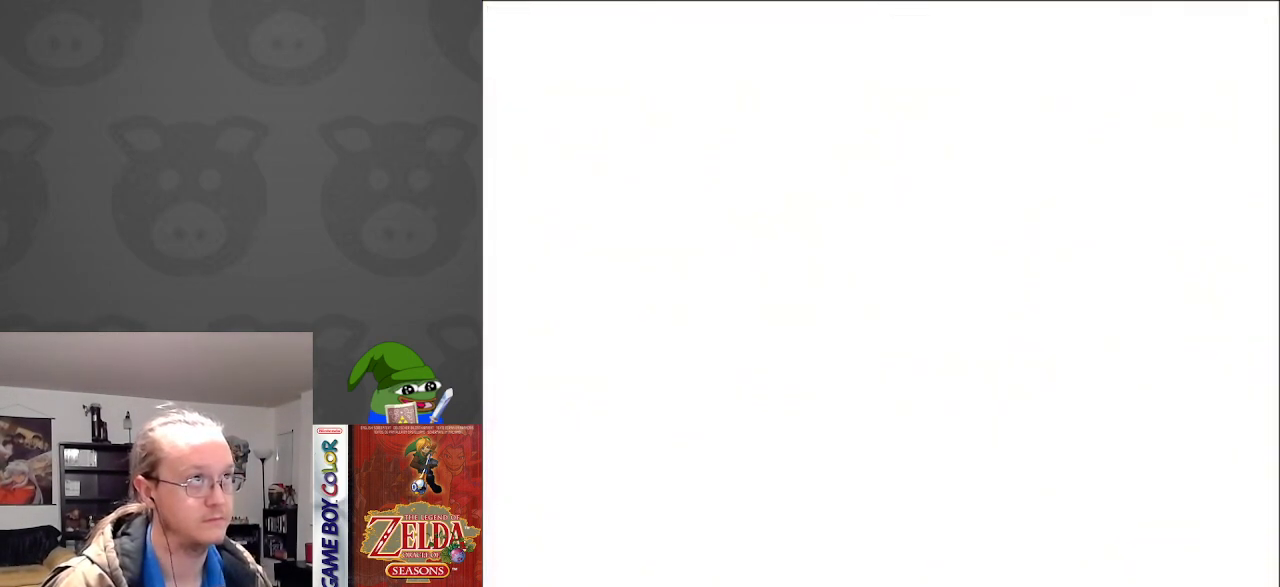
{"buttons": ["DPAD_UP"], "events": []}
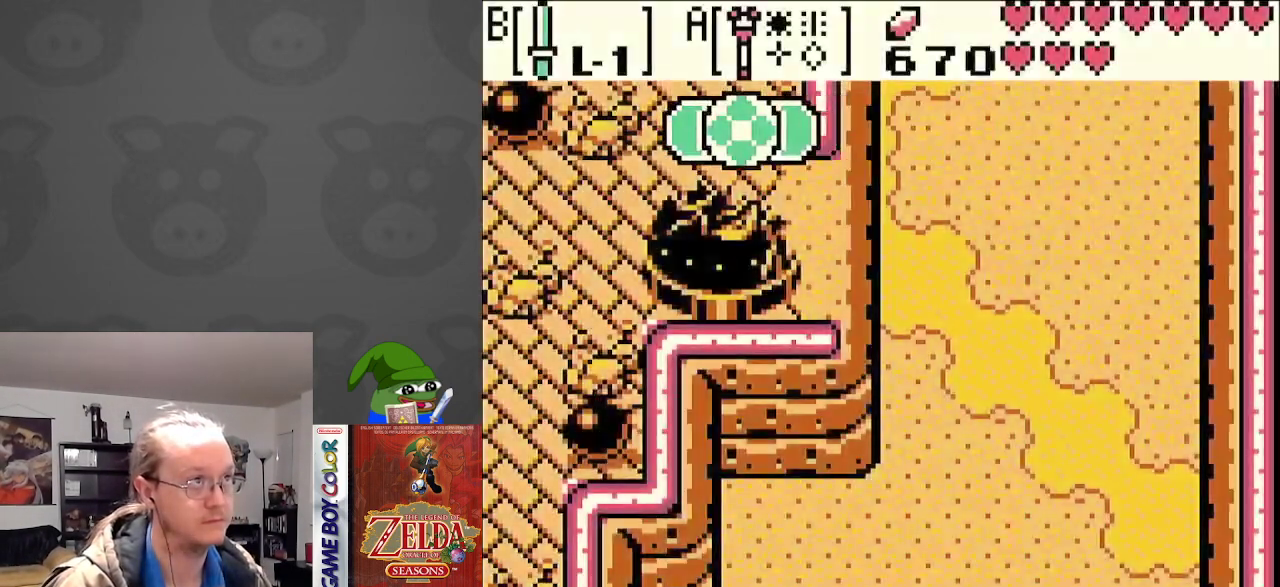
{"buttons": ["DPAD_UP", "DPAD_RIGHT"], "events": [[217, "DPAD_RIGHT", "down"]]}
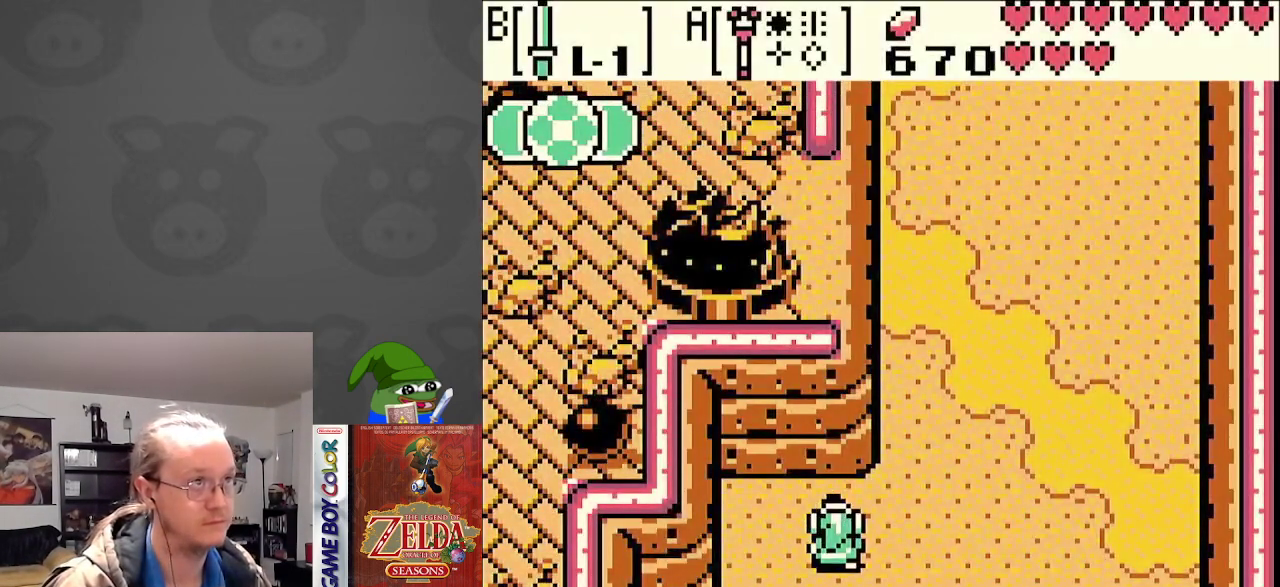
{"buttons": ["DPAD_UP"], "events": [[167, "DPAD_RIGHT", "up"]]}
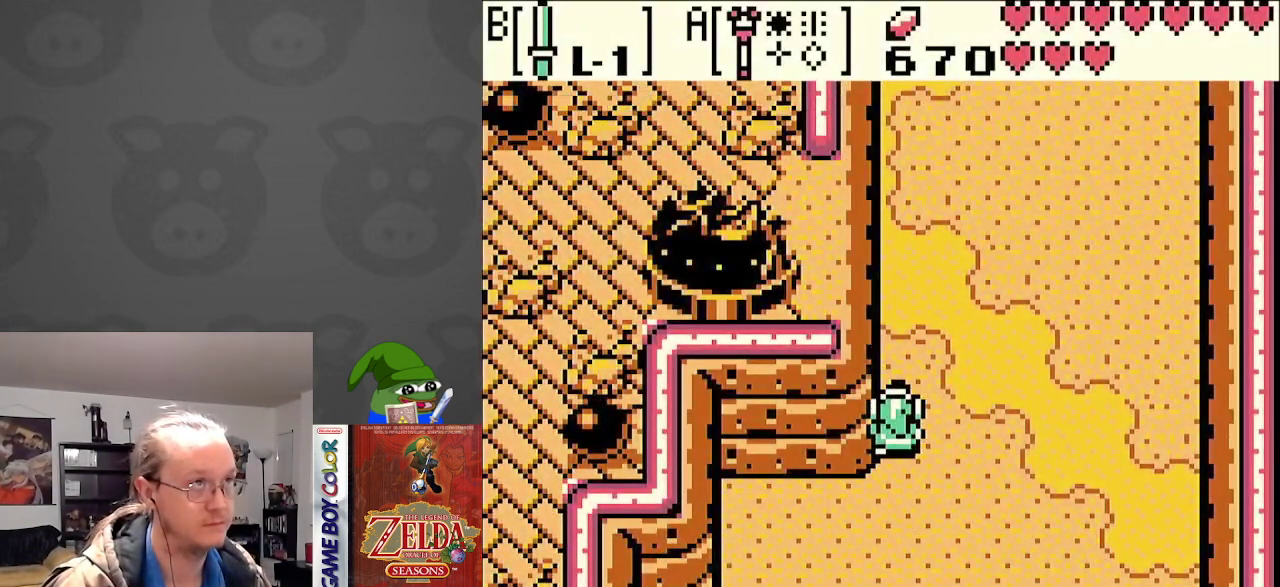
{"buttons": ["DPAD_UP"], "events": []}
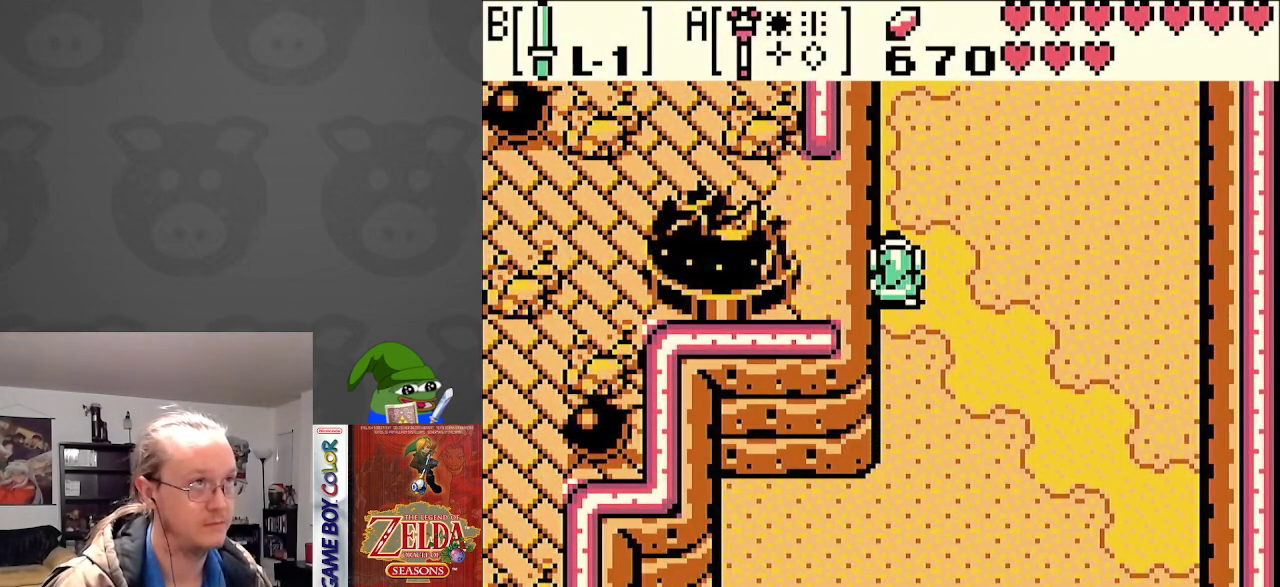
{"buttons": ["DPAD_UP"], "events": []}
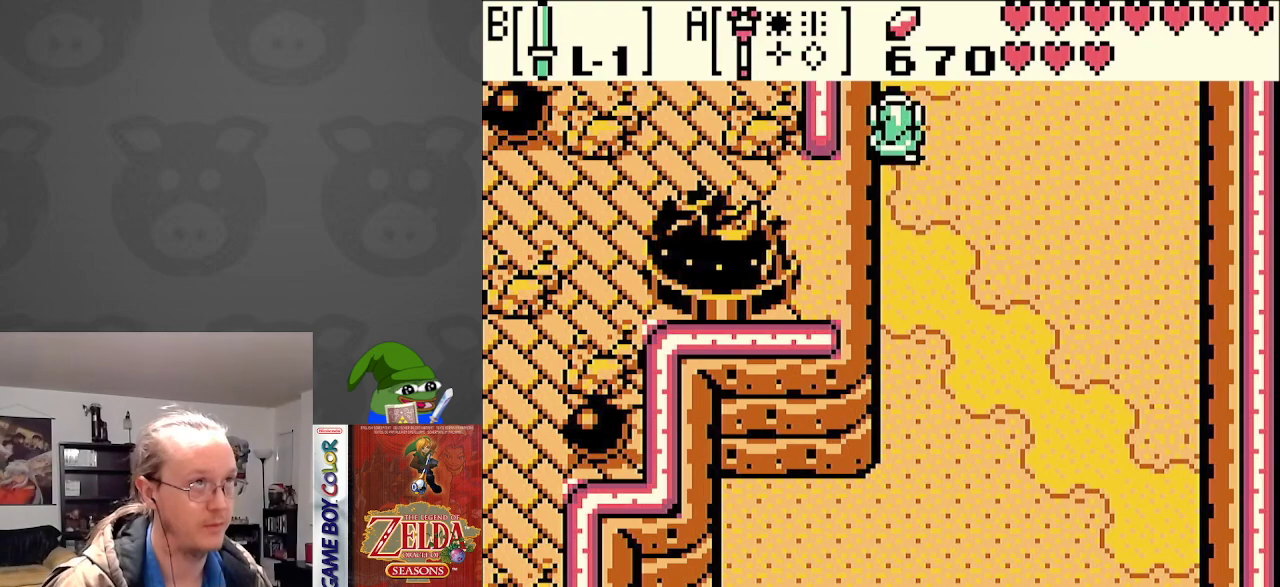
{"buttons": ["DPAD_UP"], "events": []}
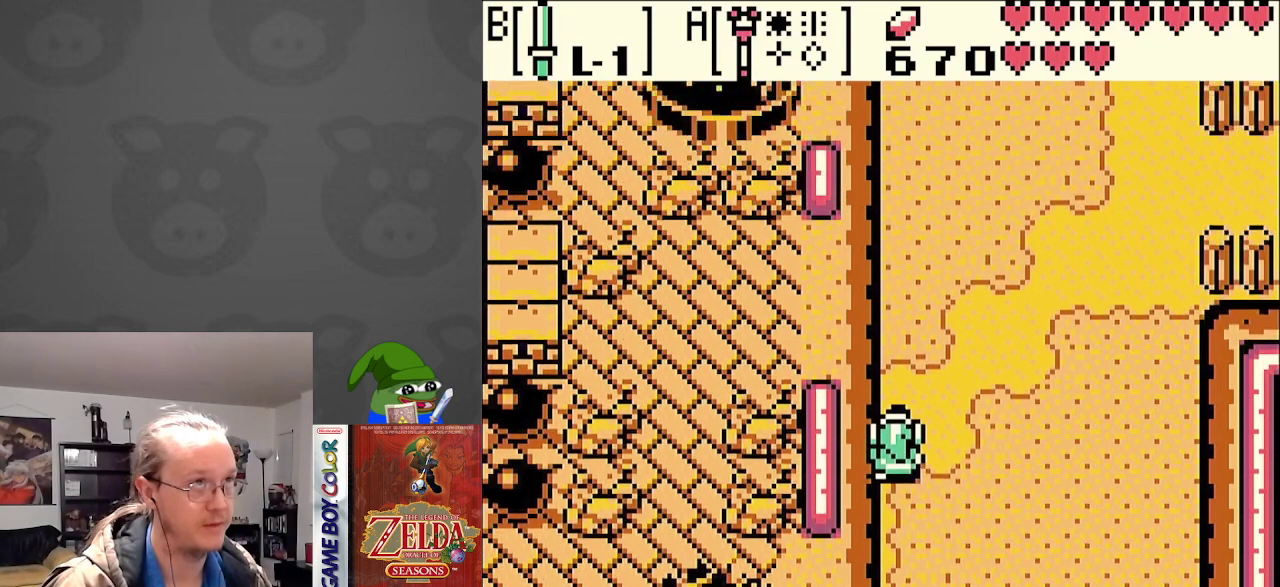
{"buttons": ["DPAD_UP"], "events": []}
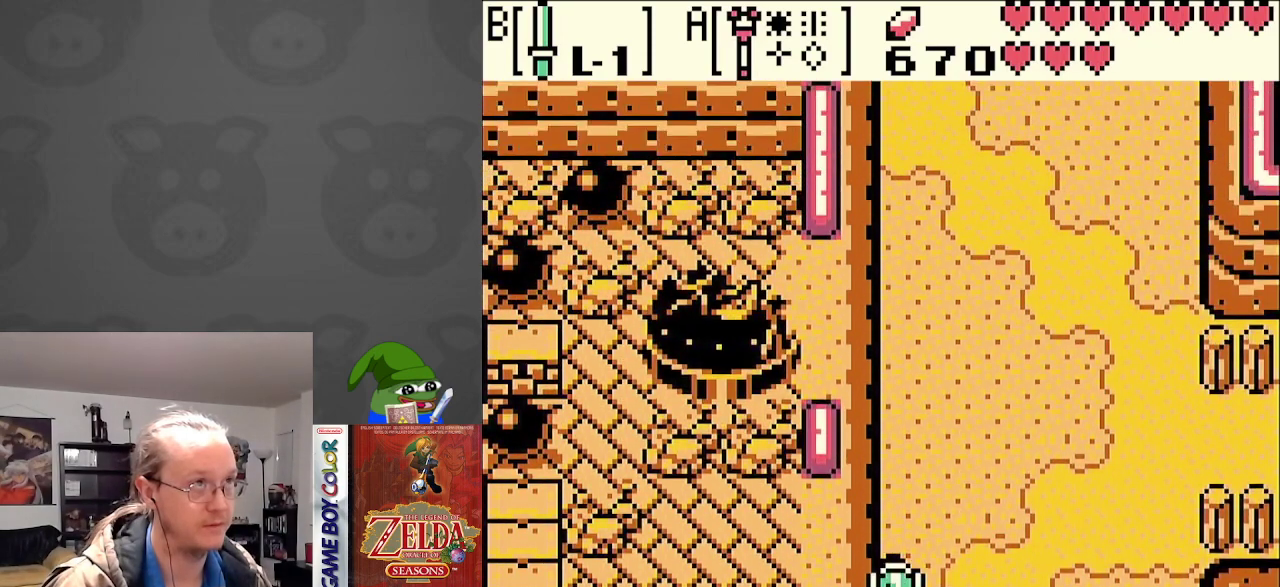
{"buttons": ["DPAD_UP"], "events": []}
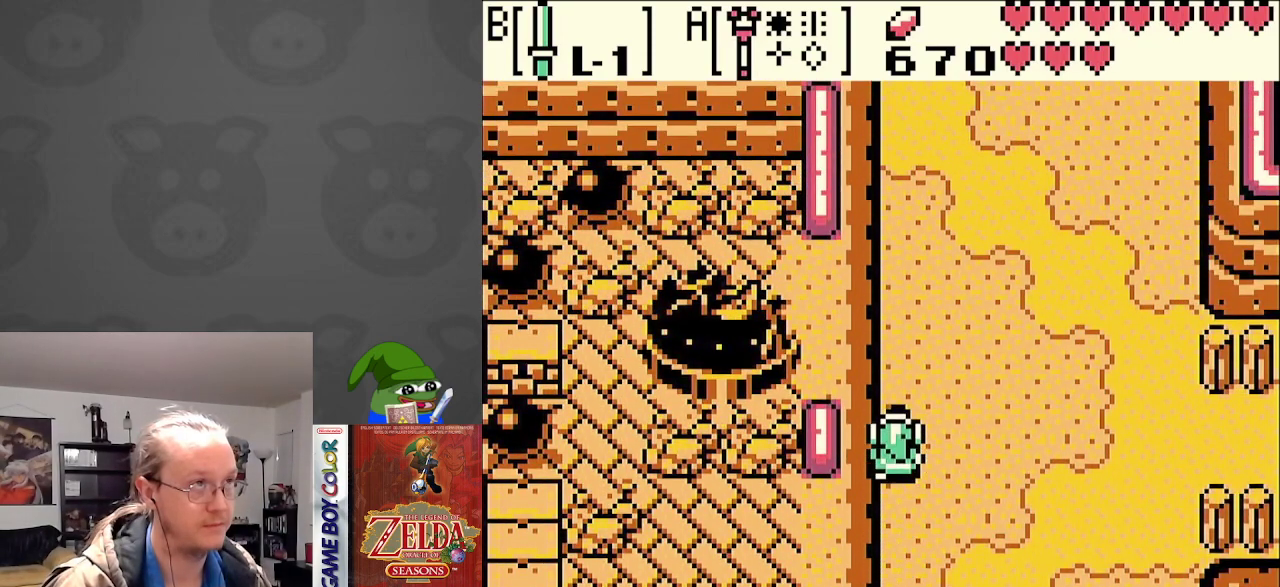
{"buttons": ["DPAD_UP"], "events": []}
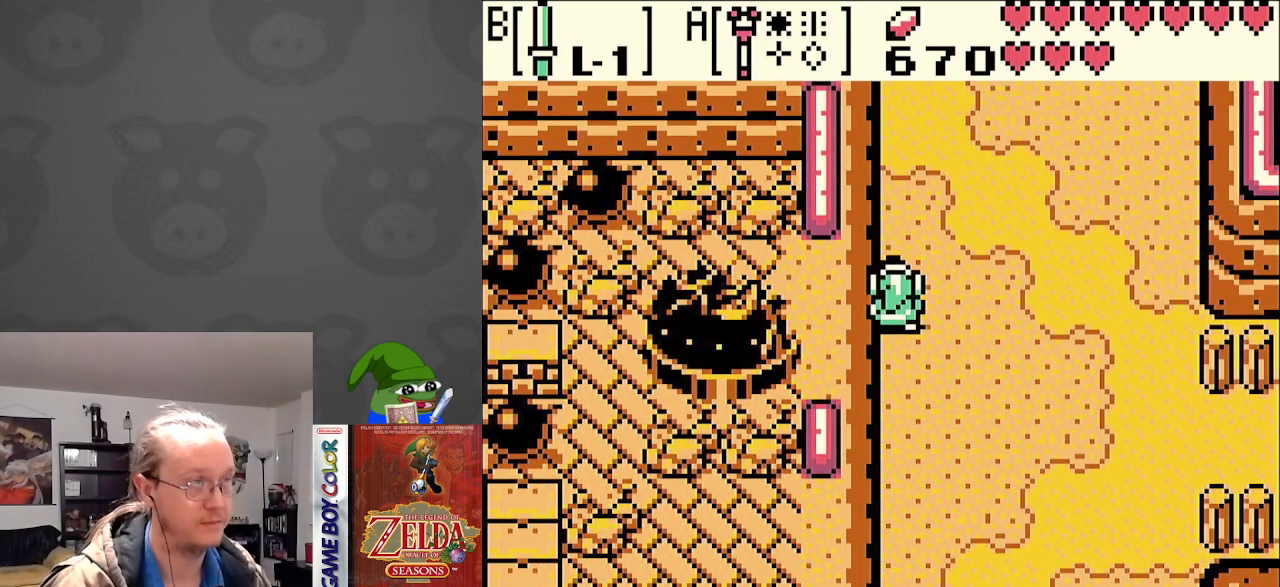
{"buttons": ["DPAD_UP"], "events": []}
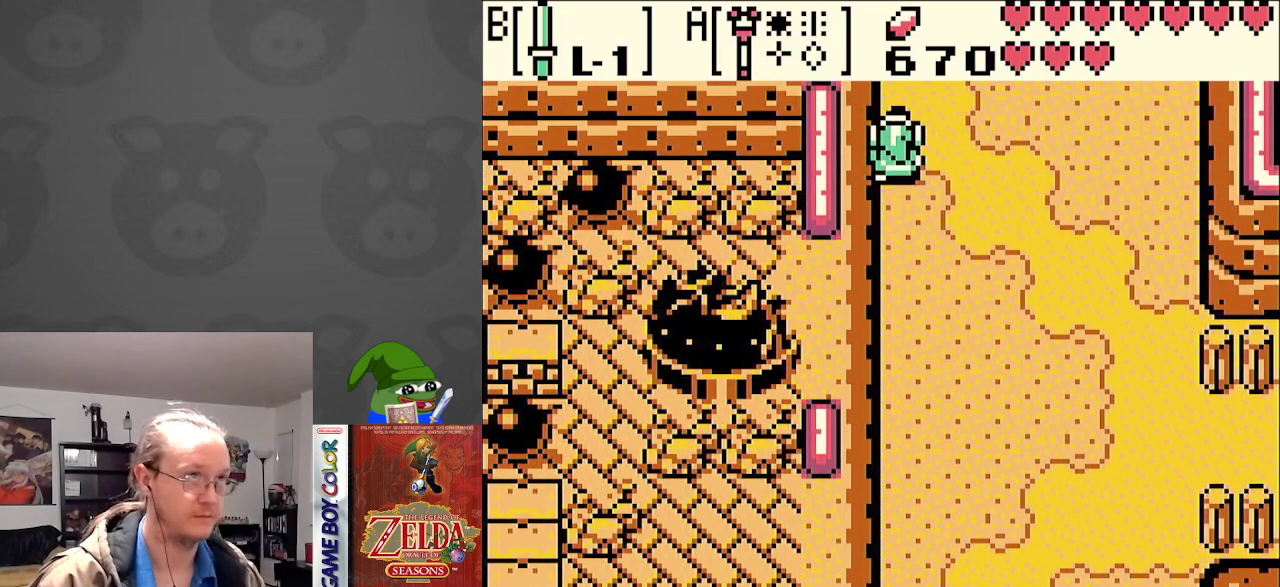
{"buttons": ["DPAD_UP"], "events": []}
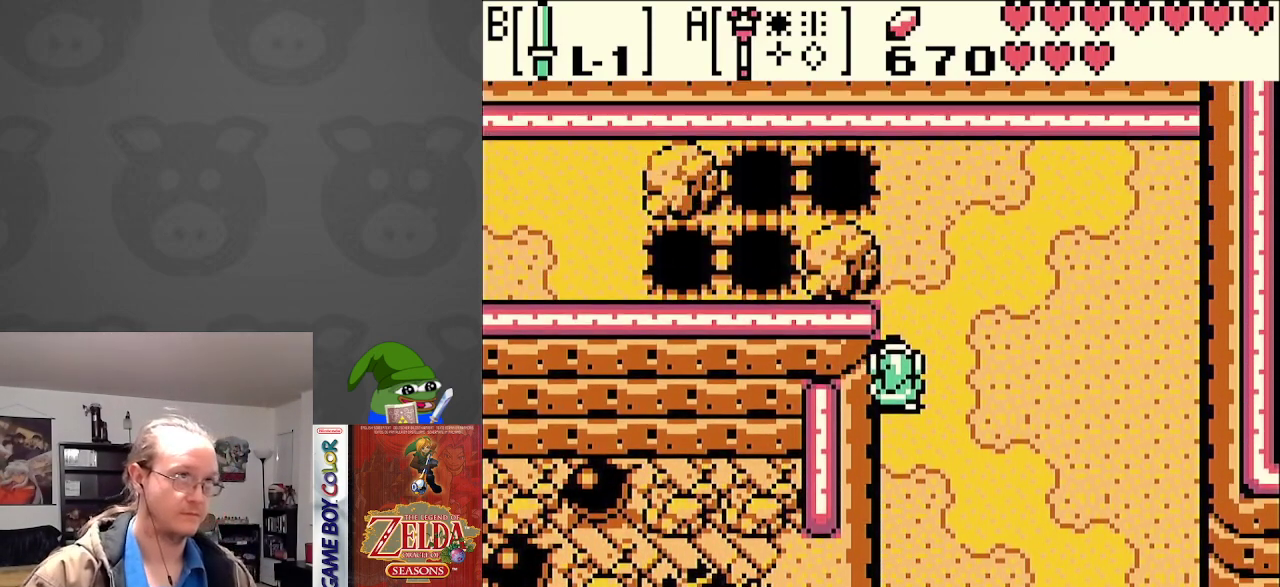
{"buttons": ["DPAD_UP"], "events": []}
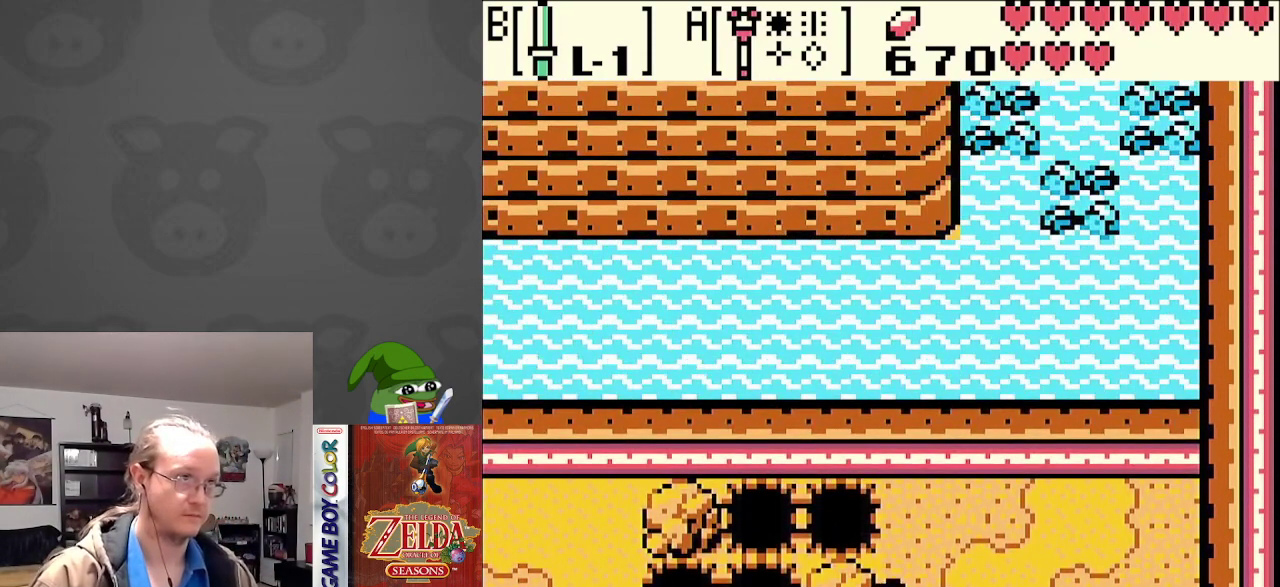
{"buttons": [], "events": [[83, "DPAD_RIGHT", "down"], [300, "DPAD_RIGHT", "up"], [400, "DPAD_LEFT", "down"], [417, "DPAD_UP", "up"], [500, "DPAD_LEFT", "up"]]}
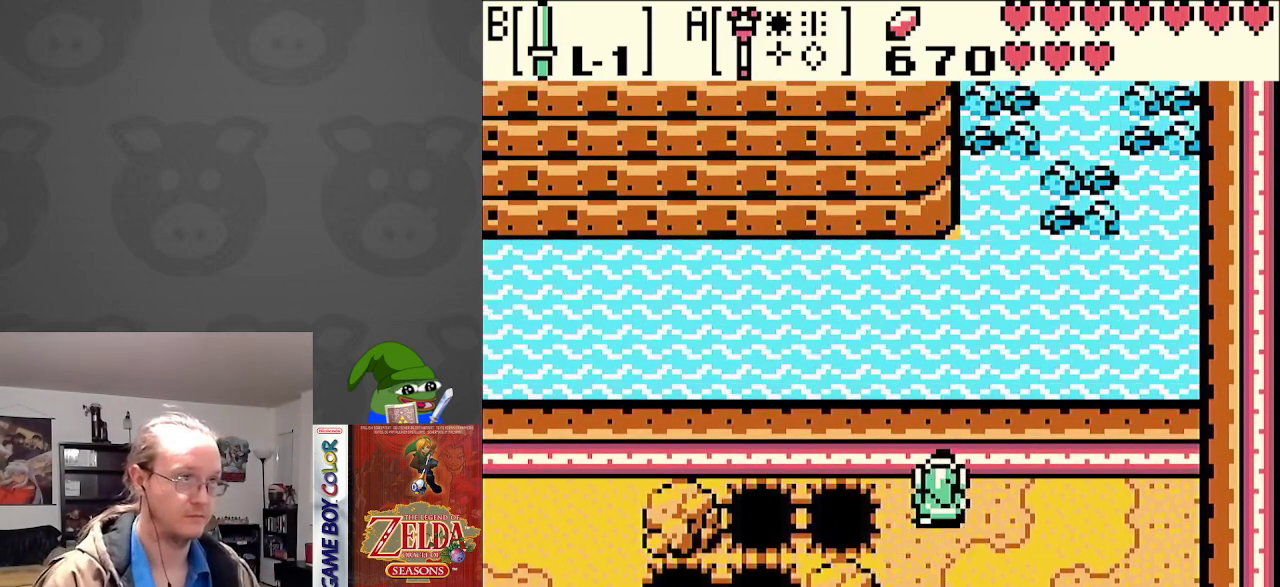
{"buttons": [], "events": [[167, "START", "down"], [333, "START", "up"]]}
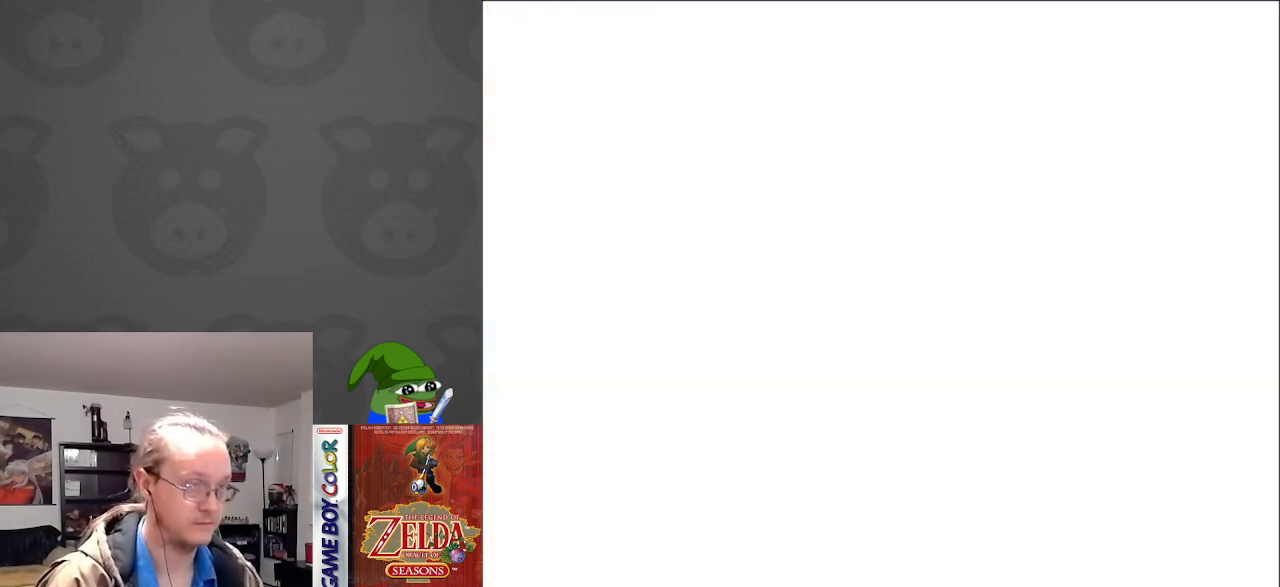
{"buttons": [], "events": []}
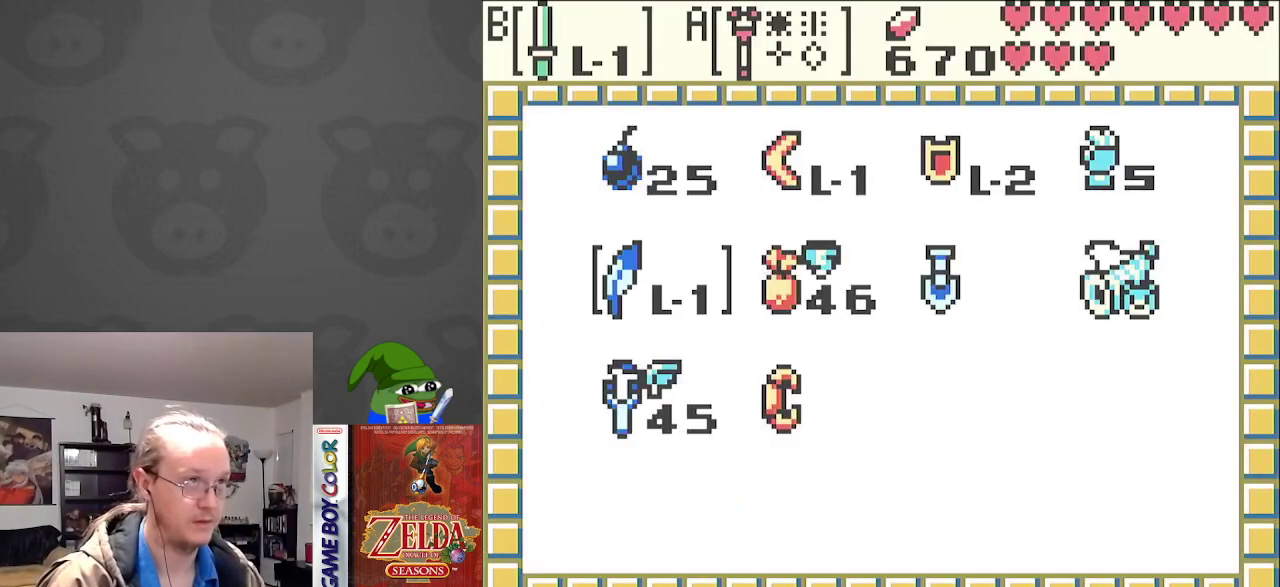
{"buttons": [], "events": [[350, "DPAD_RIGHT", "down"], [433, "DPAD_RIGHT", "up"]]}
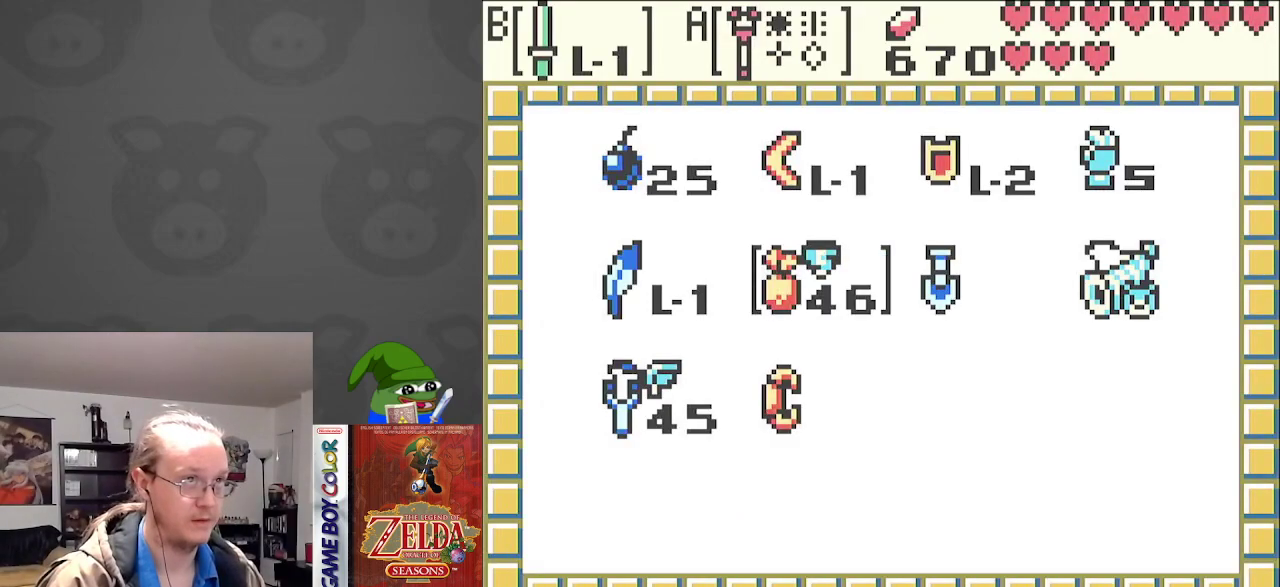
{"buttons": ["A"], "events": [[50, "DPAD_RIGHT", "down"], [117, "DPAD_RIGHT", "up"], [217, "DPAD_RIGHT", "down"], [300, "DPAD_RIGHT", "up"], [417, "A", "down"]]}
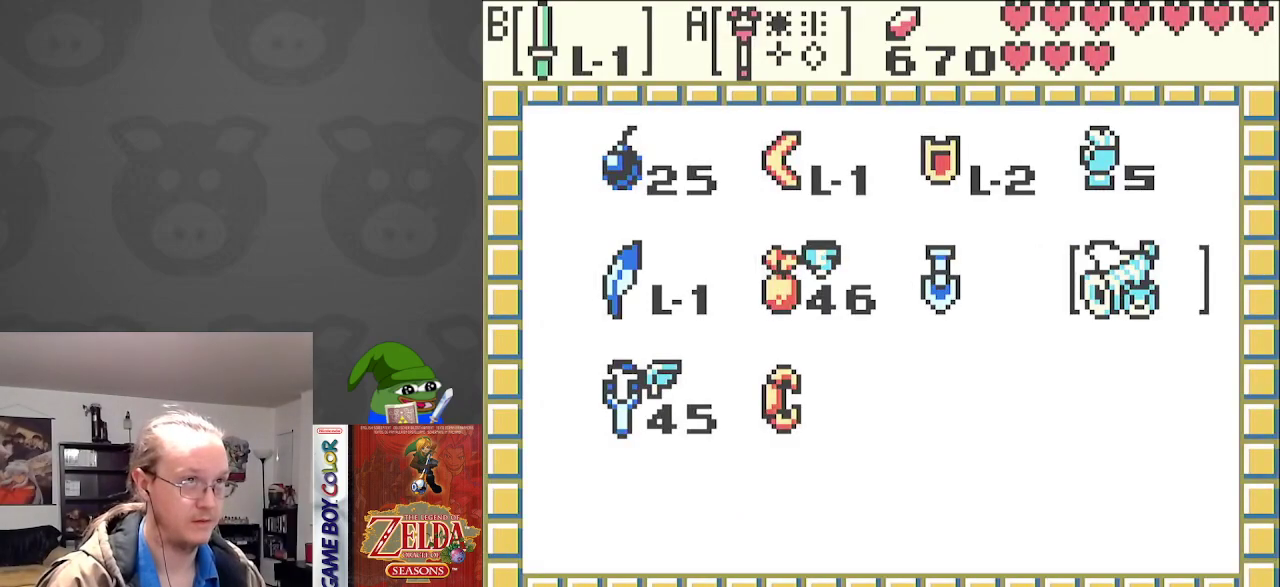
{"buttons": ["DPAD_DOWN", "DPAD_RIGHT"], "events": [[17, "A", "up"], [117, "START", "down"], [250, "DPAD_DOWN", "down"], [250, "DPAD_RIGHT", "down"], [250, "START", "up"]]}
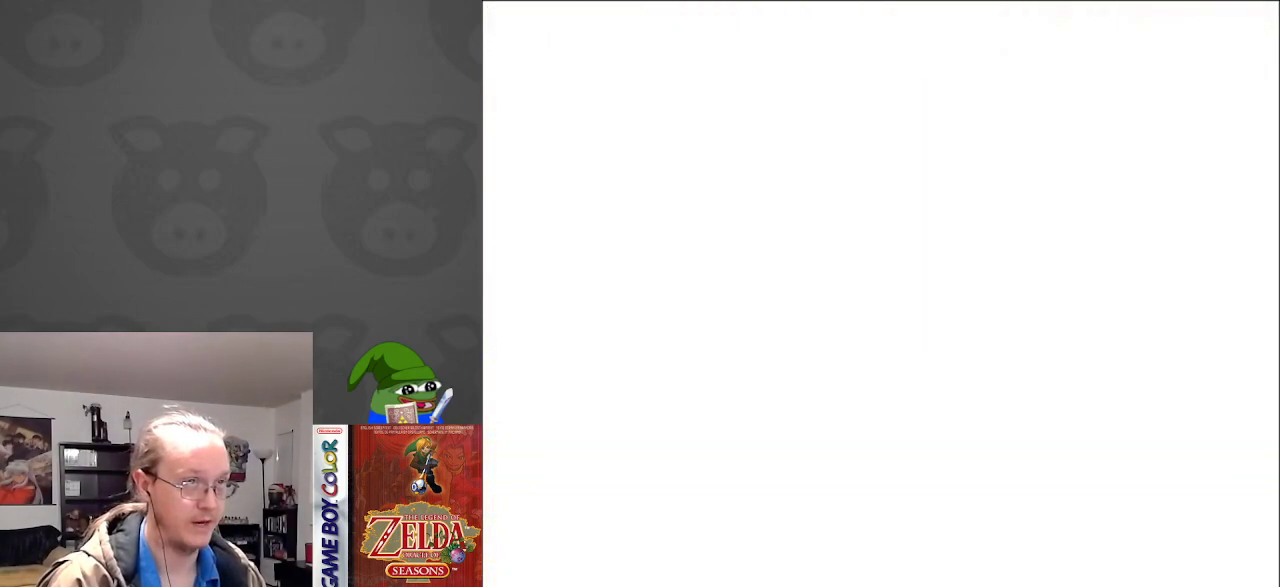
{"buttons": ["DPAD_DOWN", "DPAD_RIGHT"], "events": []}
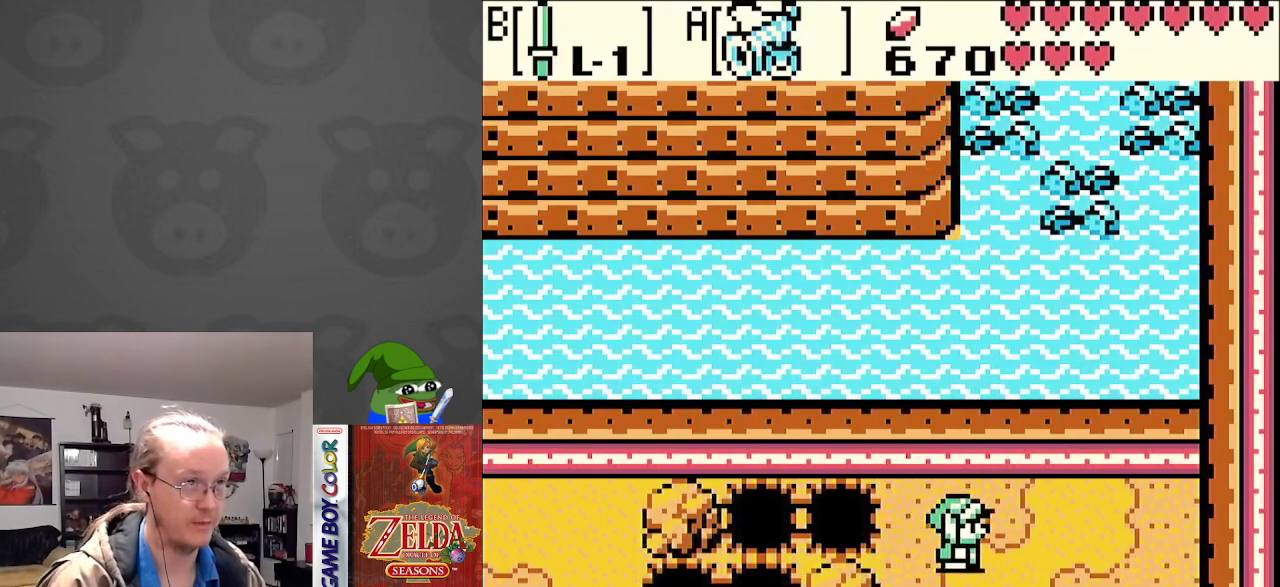
{"buttons": ["DPAD_DOWN"], "events": [[50, "DPAD_RIGHT", "up"]]}
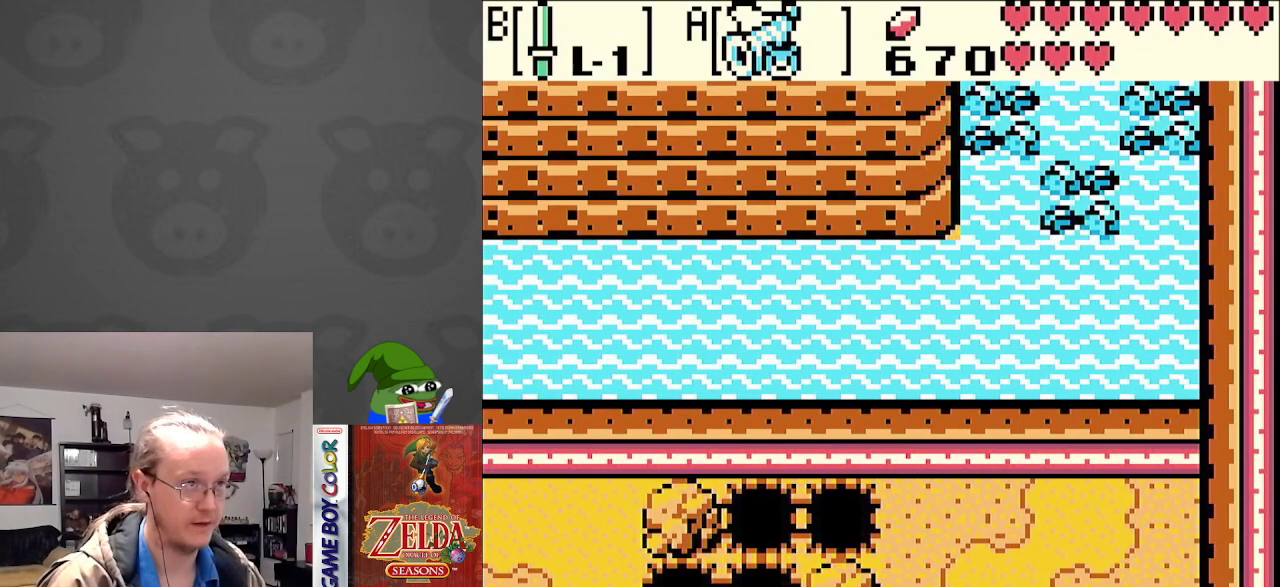
{"buttons": ["DPAD_DOWN"], "events": []}
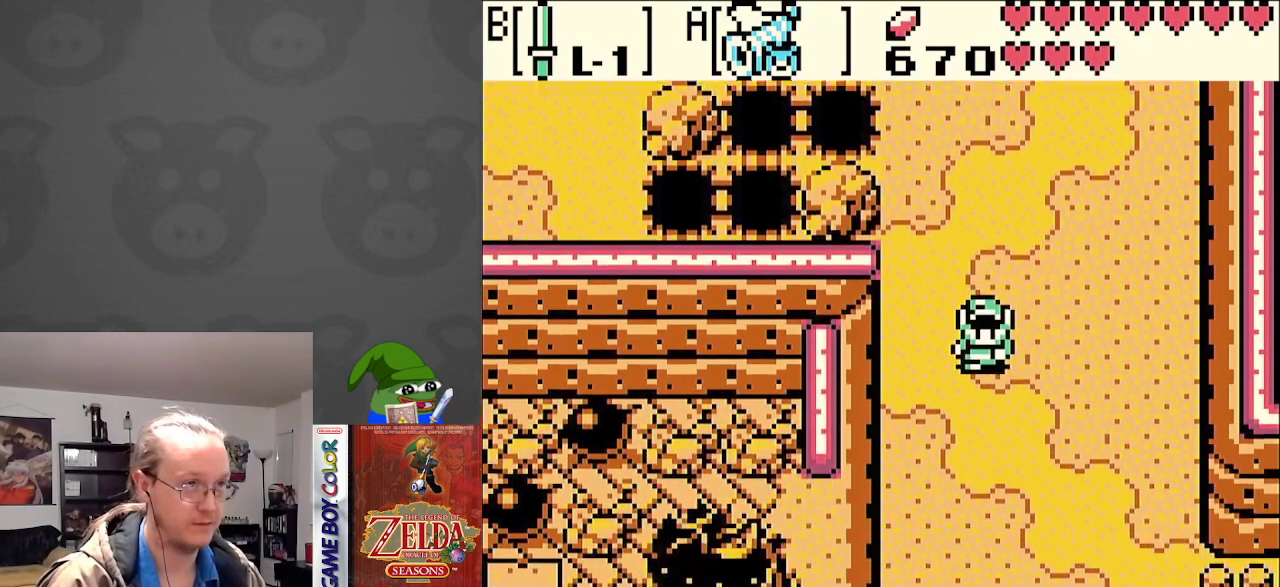
{"buttons": ["A", "DPAD_DOWN"], "events": [[483, "A", "down"]]}
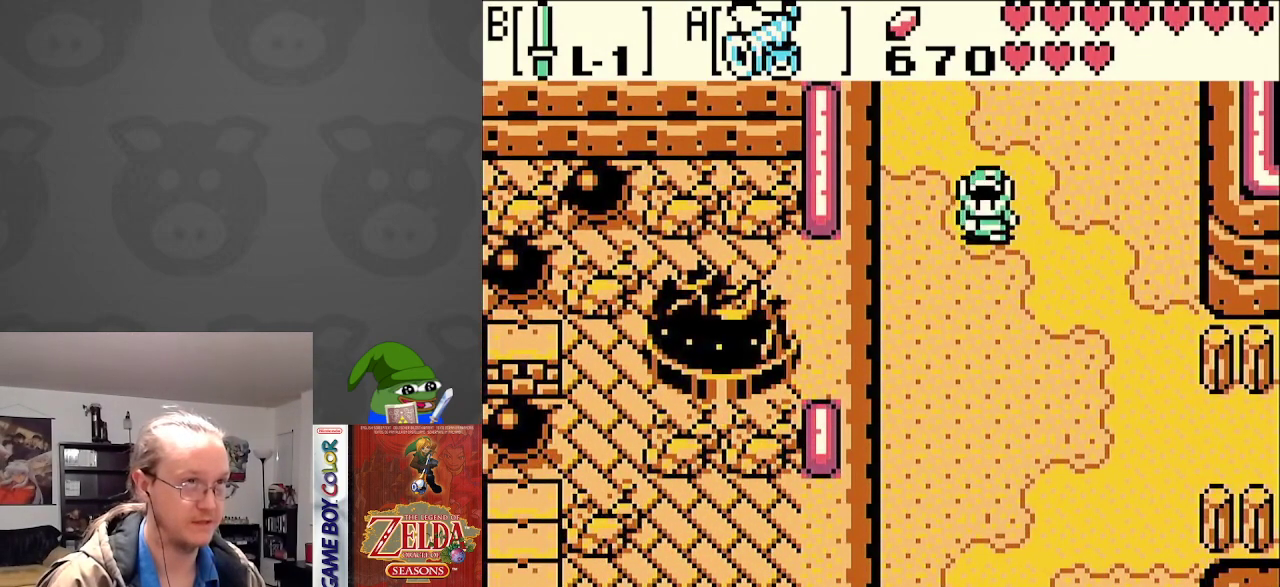
{"buttons": [], "events": [[33, "DPAD_DOWN", "up"], [117, "A", "up"]]}
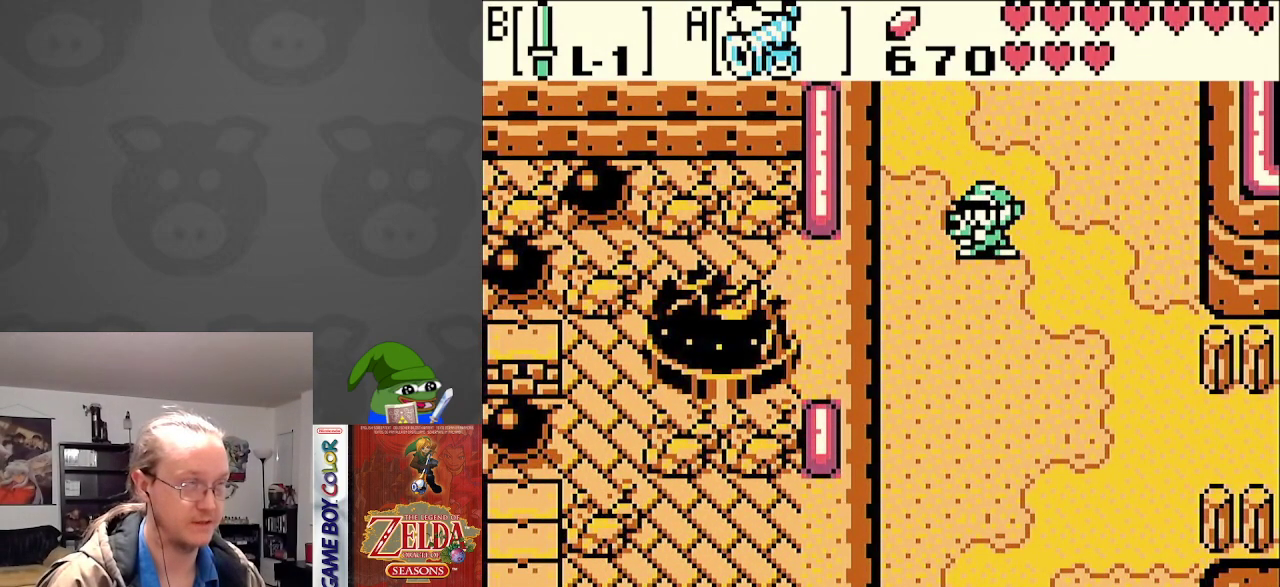
{"buttons": [], "events": []}
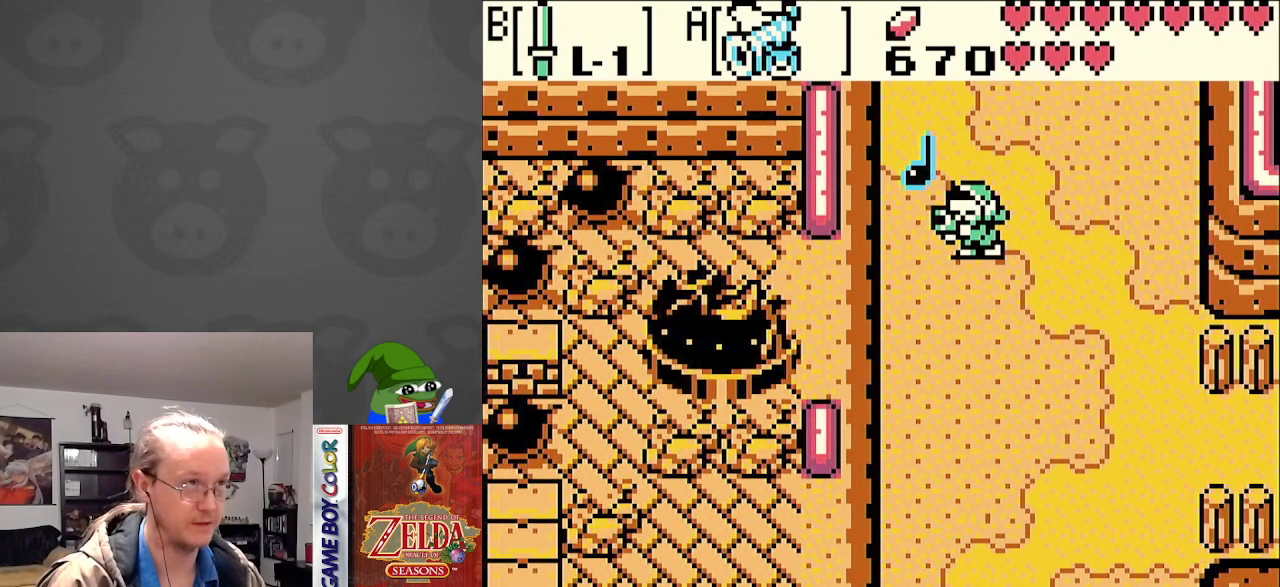
{"buttons": [], "events": []}
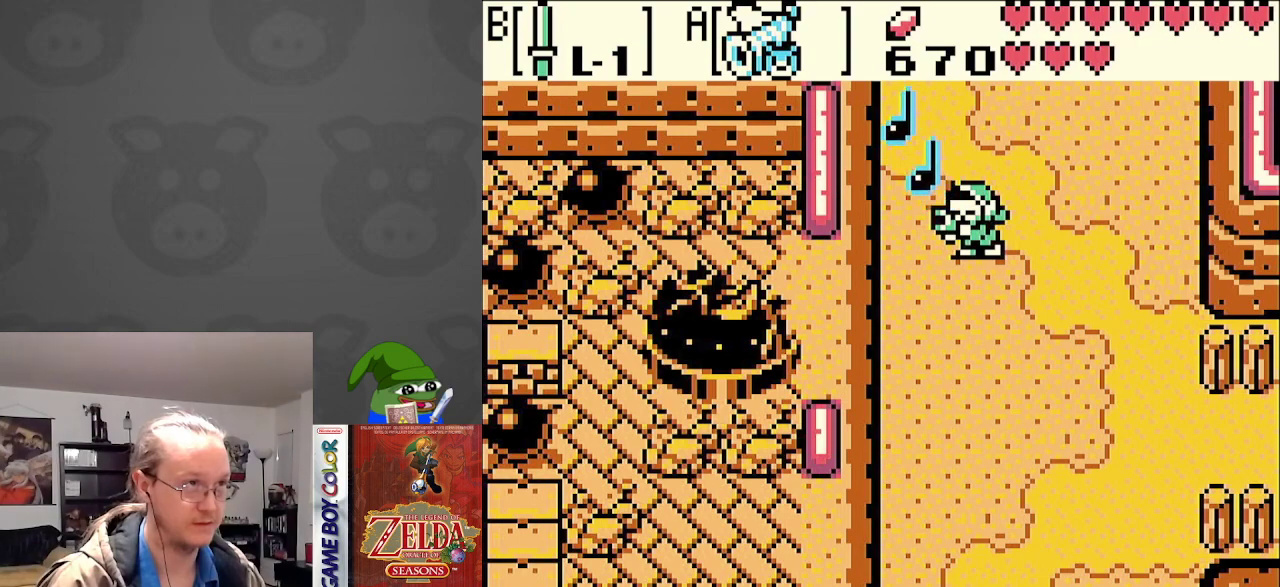
{"buttons": [], "events": []}
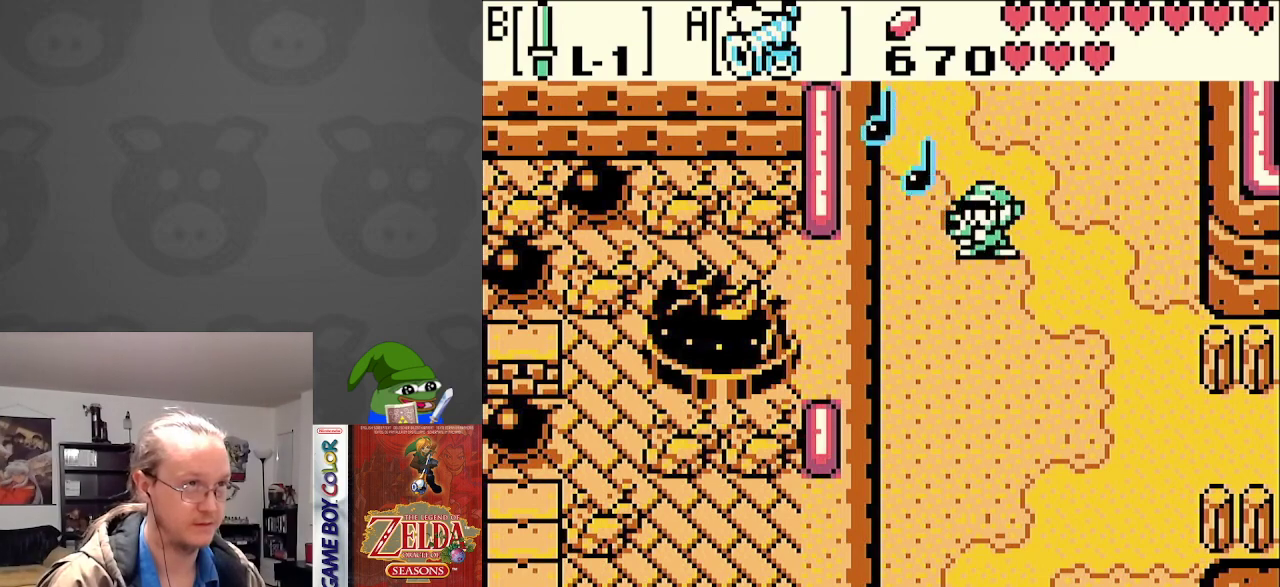
{"buttons": [], "events": []}
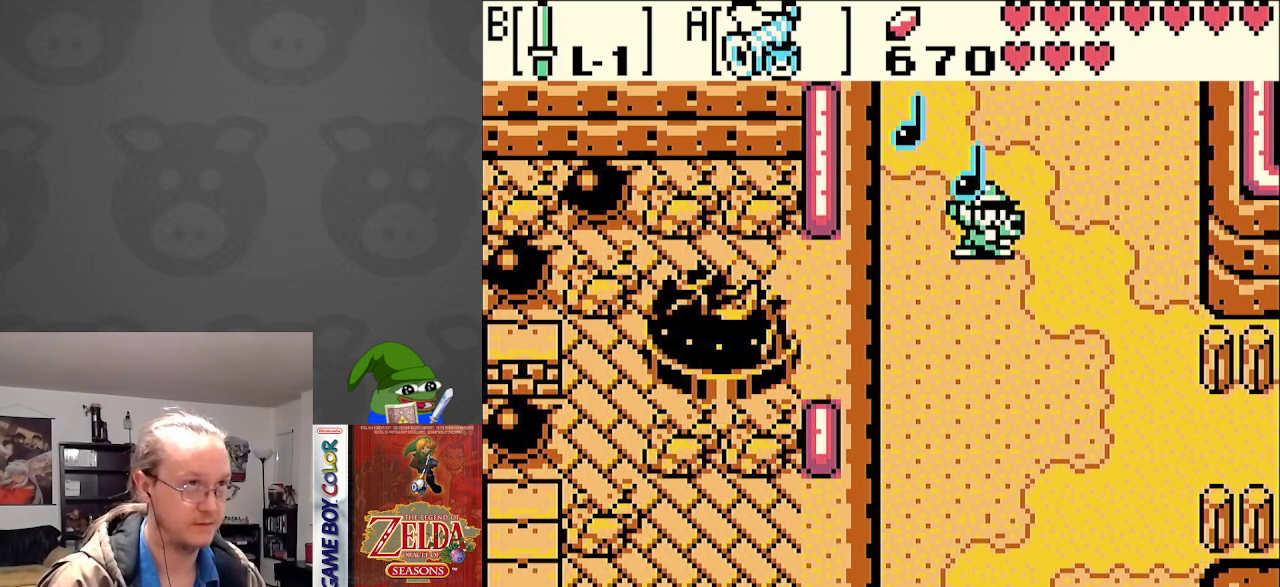
{"buttons": [], "events": []}
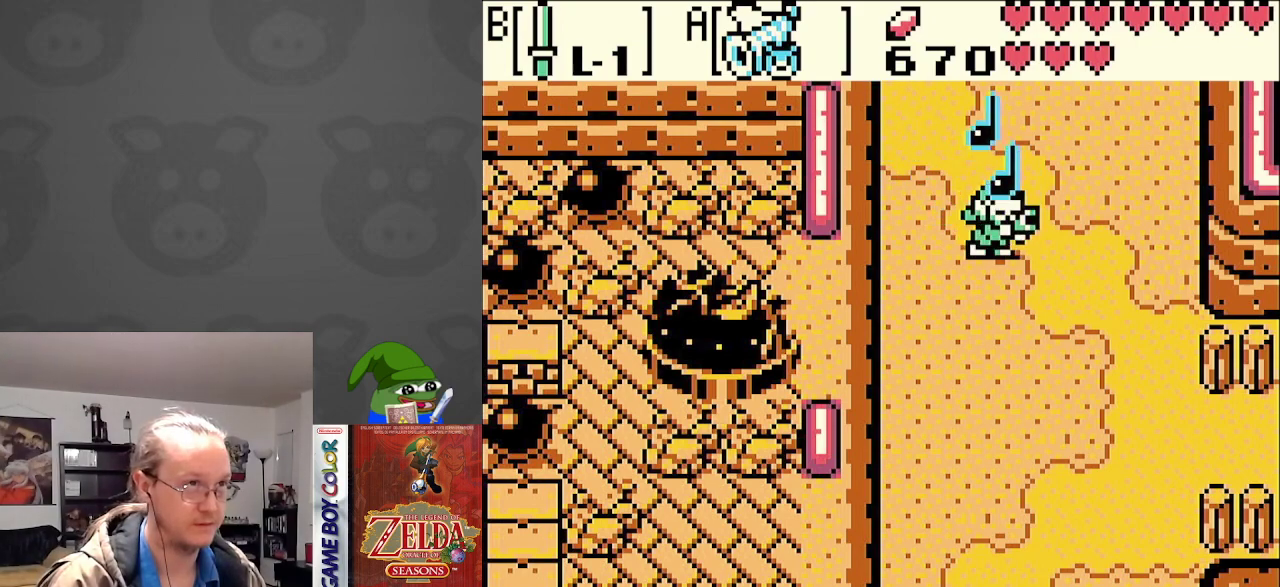
{"buttons": [], "events": []}